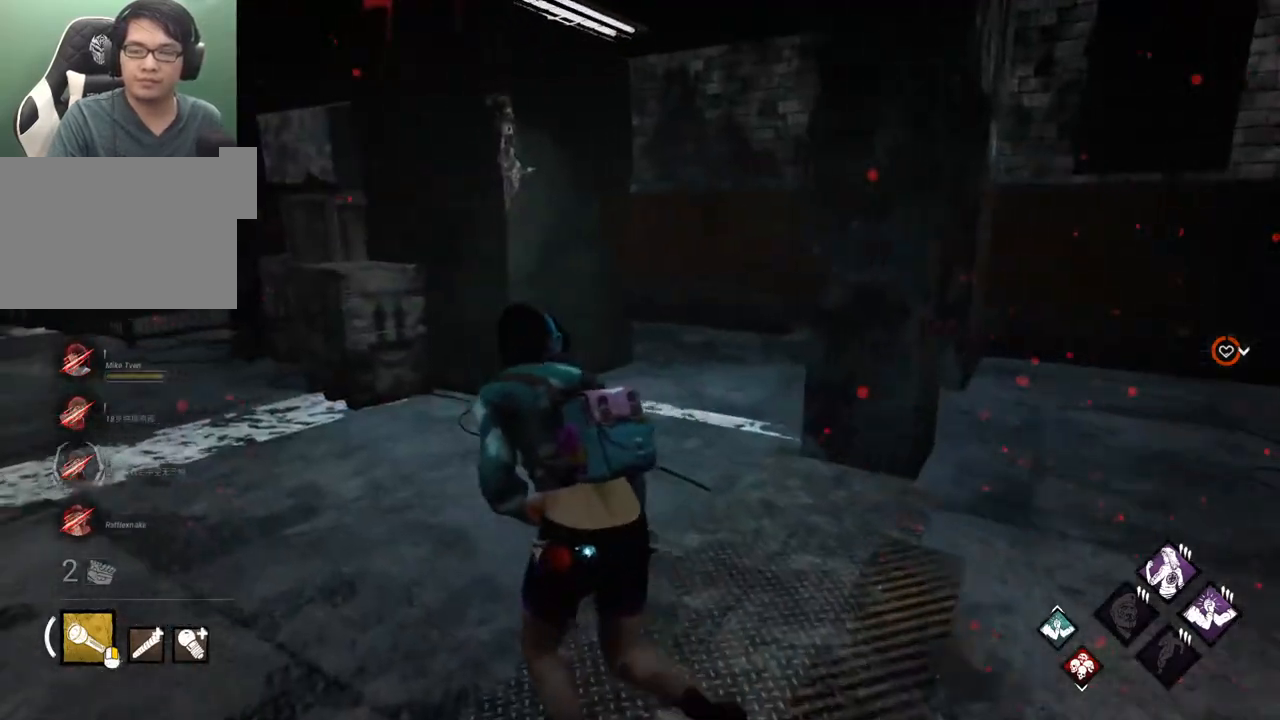
Gameplay with keyboard and mouse; each line is a JSON object with the keys and mouse buttons held at the frame after it. "events" lists presses ("down") and releases ("up") of "1", "2", "3", "4", "5", "a", "alt", "c", "caps_lock", "ctrl", "d", "e", "f", "g", "q", "r", "s", "shift", "space", "t", "tab", "v", "w", "x", "z", "mouse_left", "mouse_wheel" and "mouse_right" between this image and that frame as [ms after this image, input, new state], when the widget could be followed in between. "mouse_left", "mouse_wheel", "mouse_right" = the "left", "wheel", "right" buttons of the "mouse" list. No other keys are recorded. "wheel" means that the mouse wheel is clicked or scrolled. "mouse_move" is the direction in which the mouse moves at that frame (one of eight, or "still"), when it could be read.
{"keys": ["a", "s", "shift"], "mouse": [], "mouse_move": "left", "events": [[217, "w", "up"], [317, "s", "down"]]}
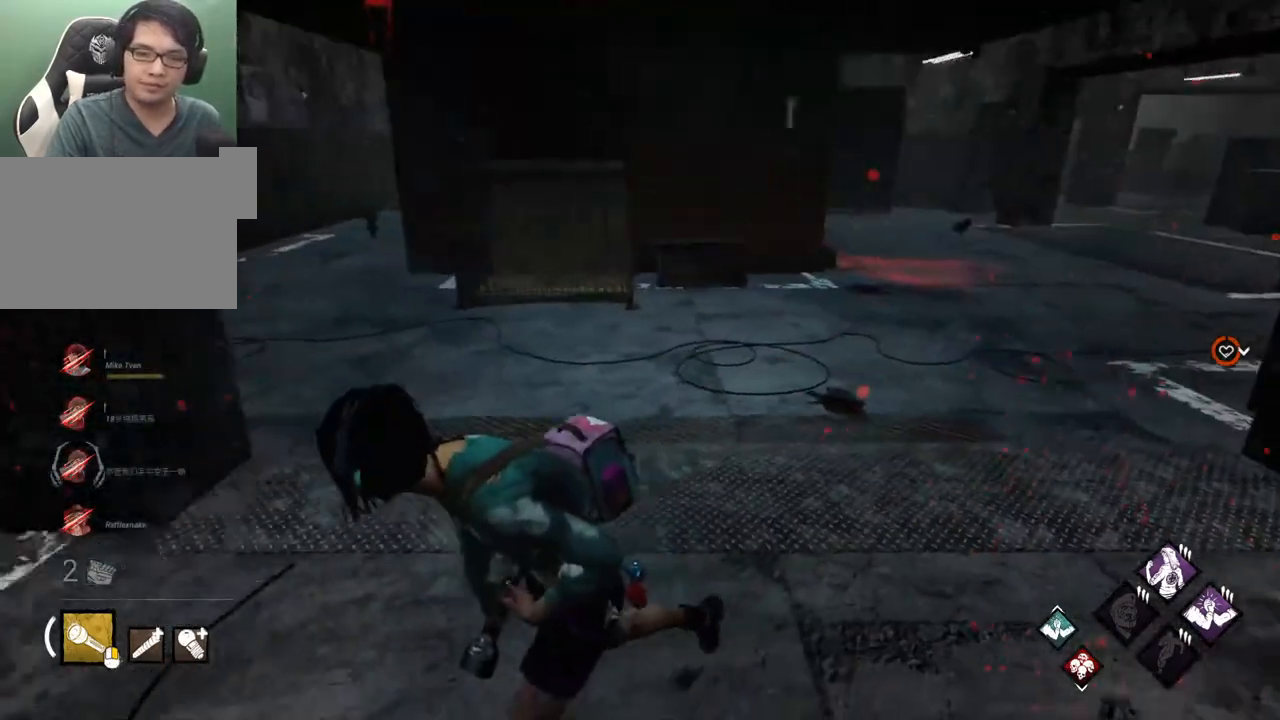
{"keys": ["a", "shift", "w"], "mouse": [], "mouse_move": "right", "events": [[50, "s", "up"], [233, "w", "down"]]}
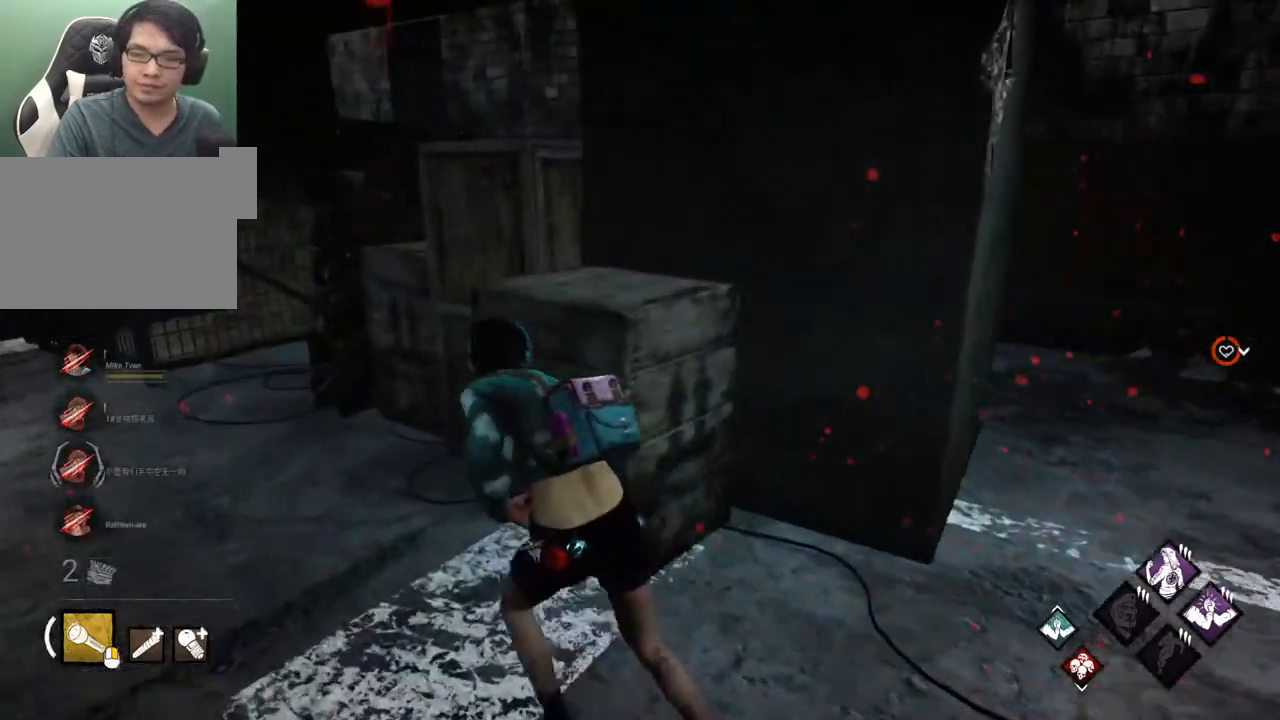
{"keys": ["a", "shift"], "mouse": [], "mouse_move": "right", "events": [[350, "w", "up"]]}
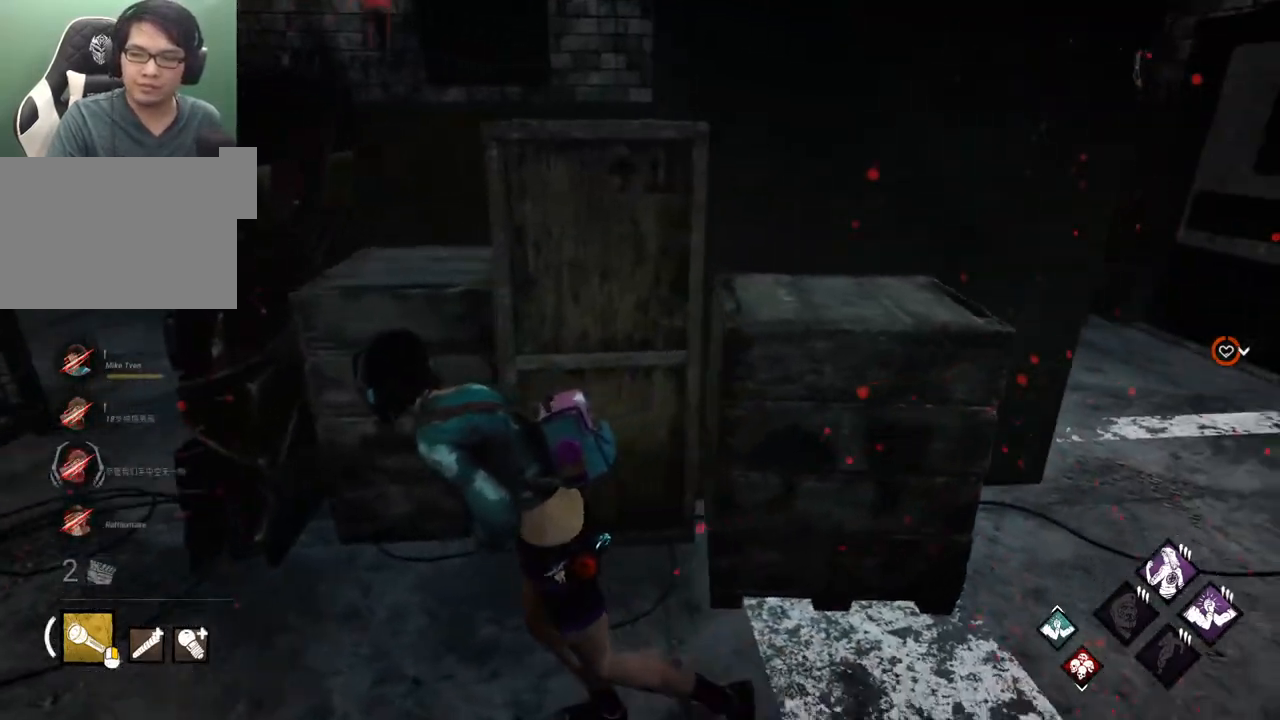
{"keys": ["a", "shift"], "mouse": [], "mouse_move": "right", "events": [[183, "s", "down"], [500, "s", "up"]]}
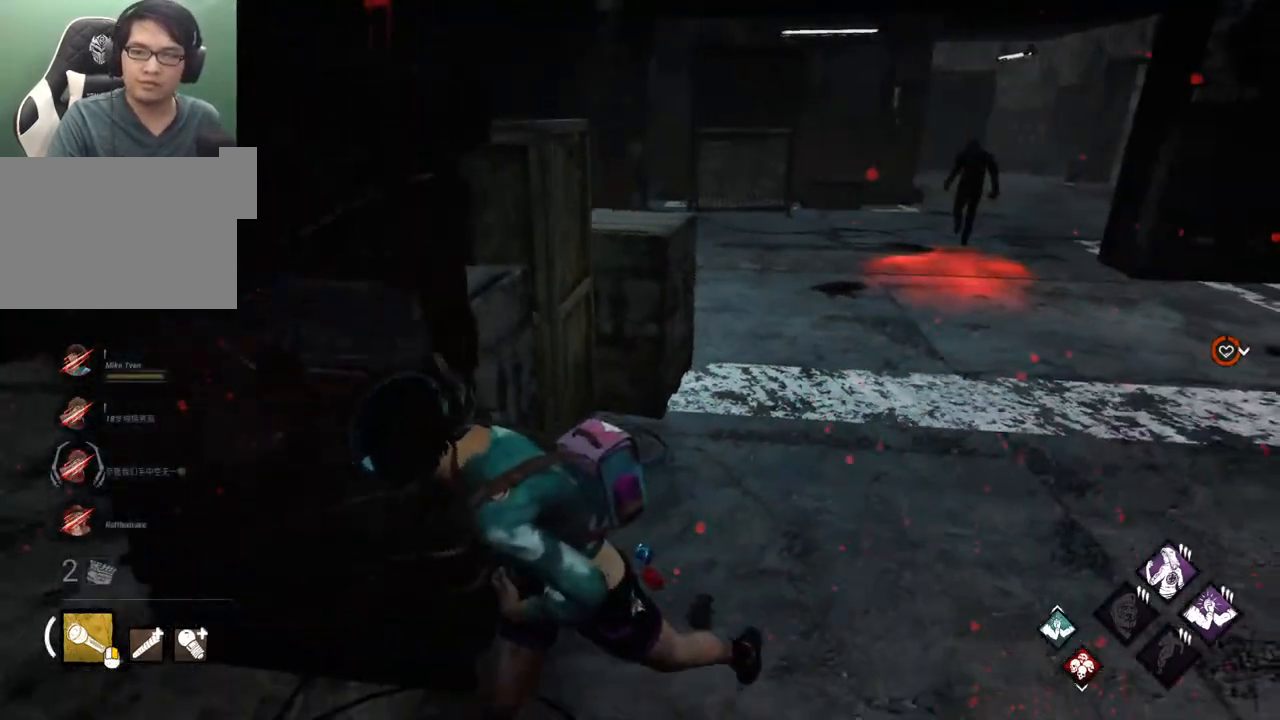
{"keys": ["a", "shift", "w"], "mouse": [], "mouse_move": "still", "events": [[467, "w", "down"]]}
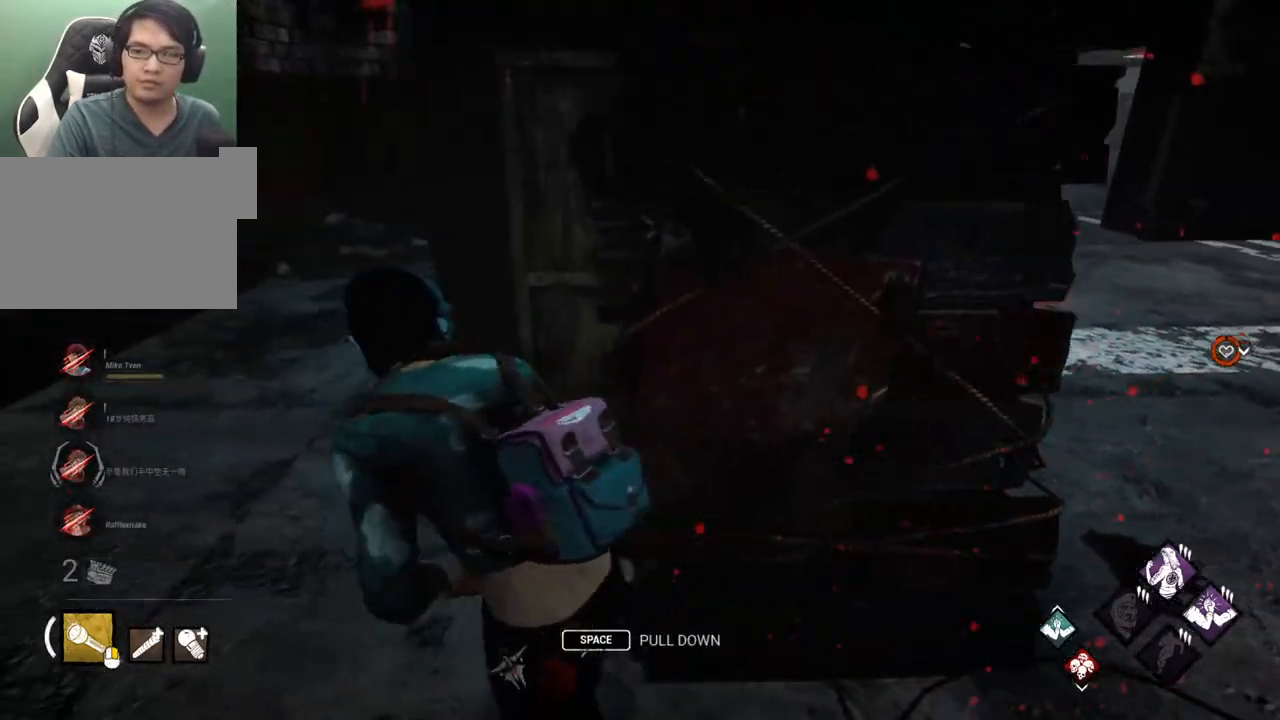
{"keys": [], "mouse": [], "mouse_move": "down", "events": [[300, "a", "up"], [350, "shift", "up"], [350, "w", "up"]]}
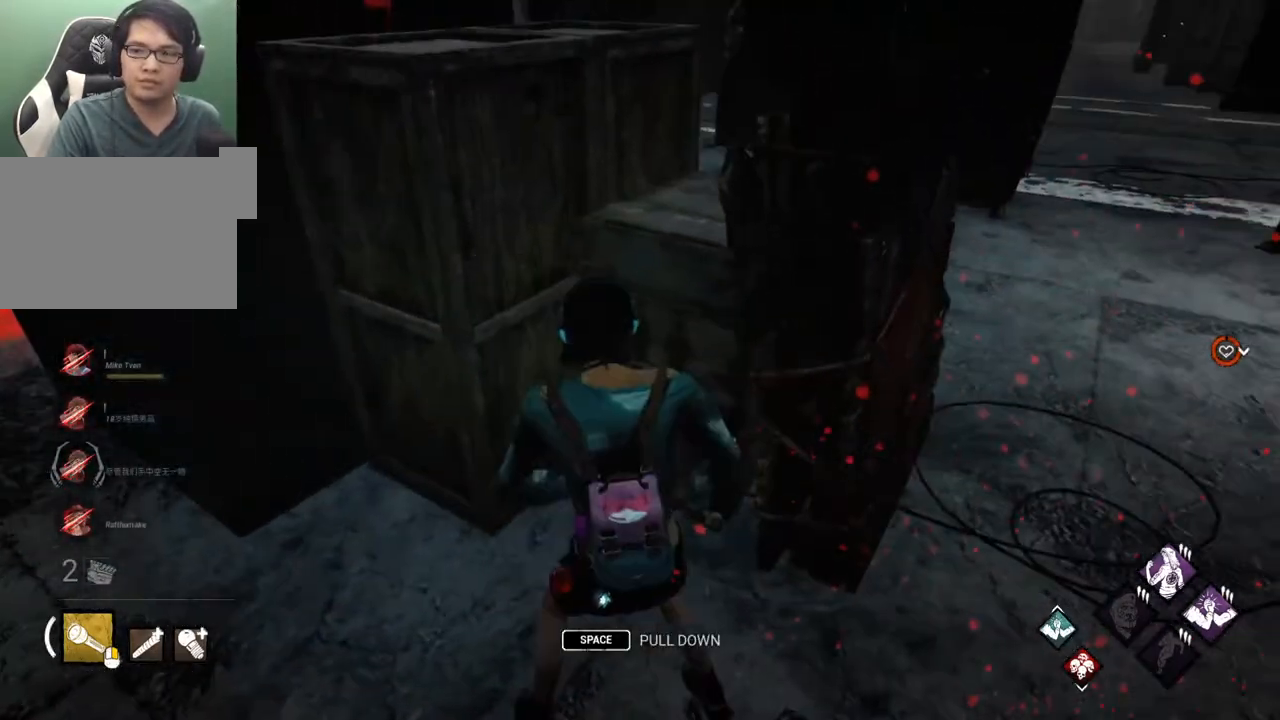
{"keys": ["d", "s"], "mouse": [], "mouse_move": "left", "events": [[400, "s", "down"], [500, "d", "down"]]}
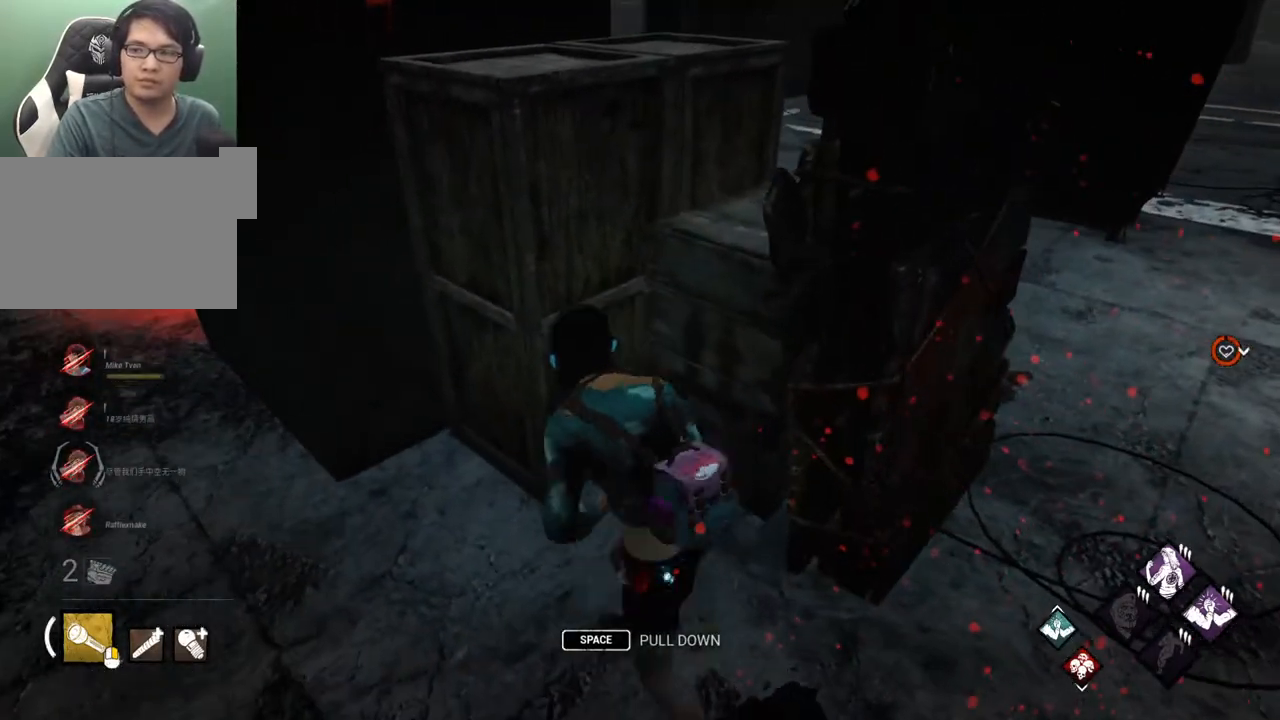
{"keys": ["d"], "mouse": [], "mouse_move": "left", "events": [[183, "s", "up"]]}
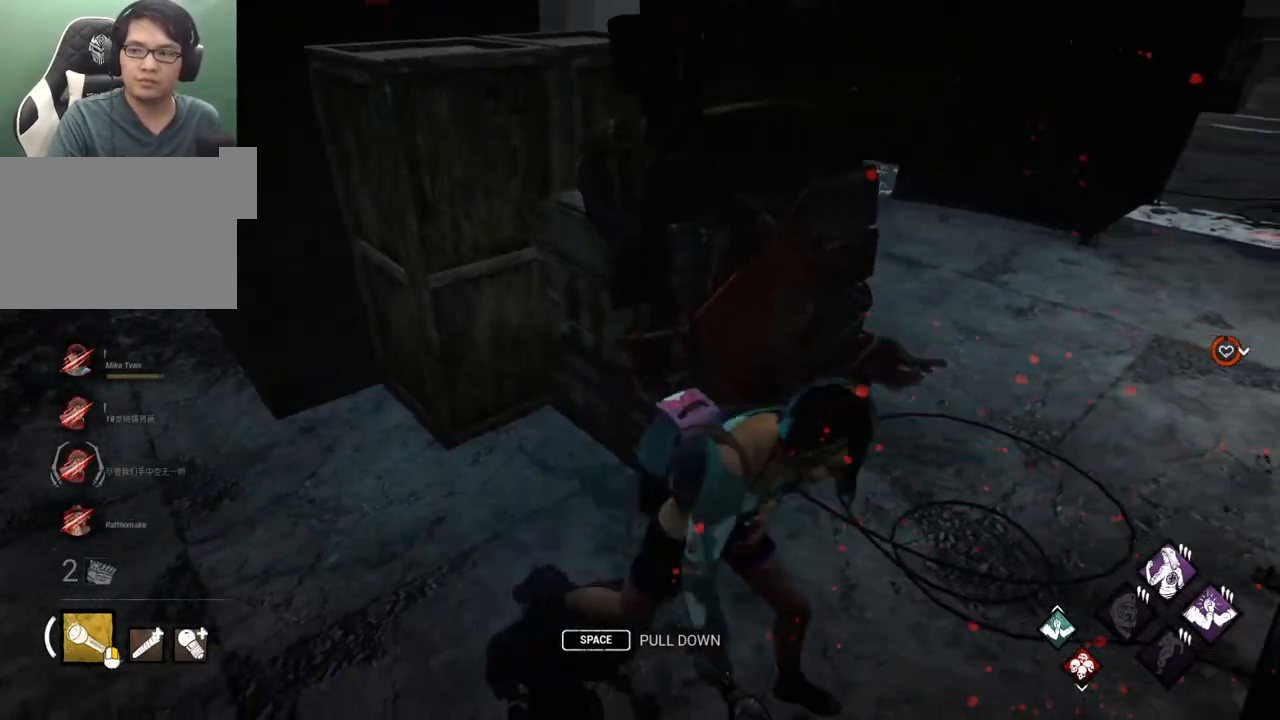
{"keys": ["s"], "mouse": [], "mouse_move": "still", "events": [[17, "a", "down"], [17, "d", "up"], [300, "s", "down"], [383, "a", "up"], [383, "space", "down"], [483, "space", "up"]]}
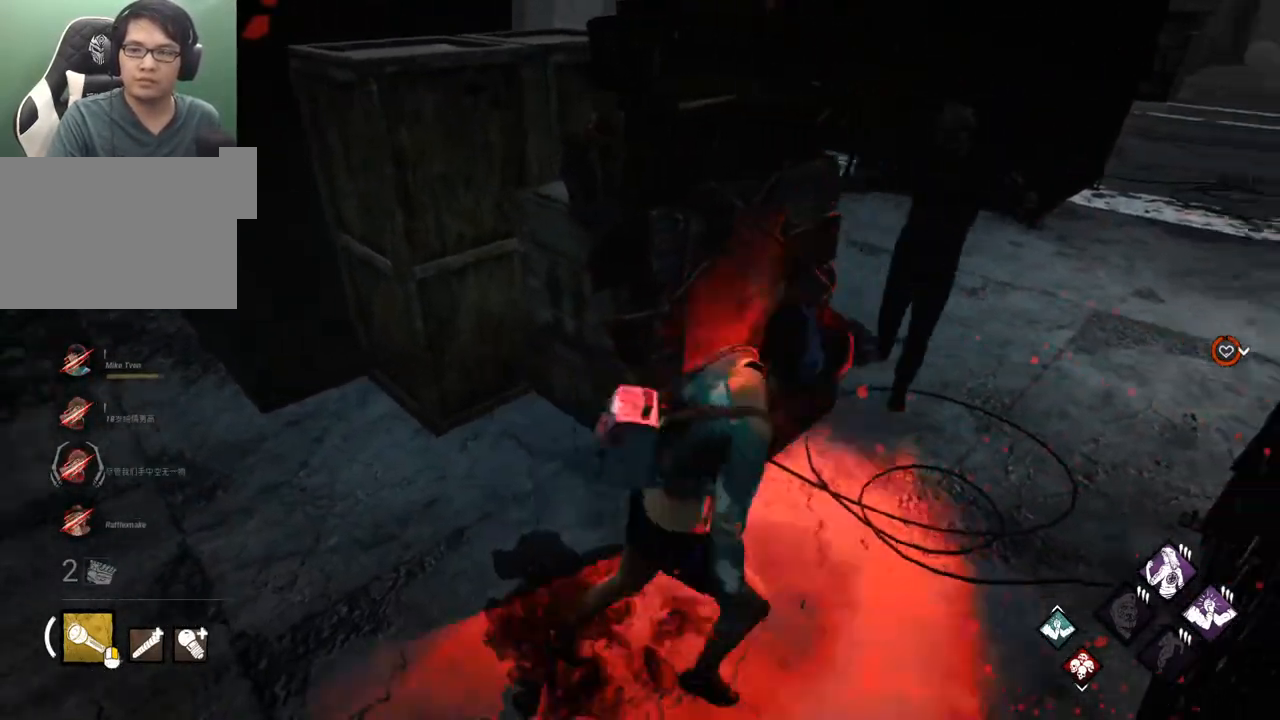
{"keys": ["a", "s"], "mouse": [], "mouse_move": "up-left", "events": [[167, "d", "down"], [217, "a", "down"], [267, "d", "up"]]}
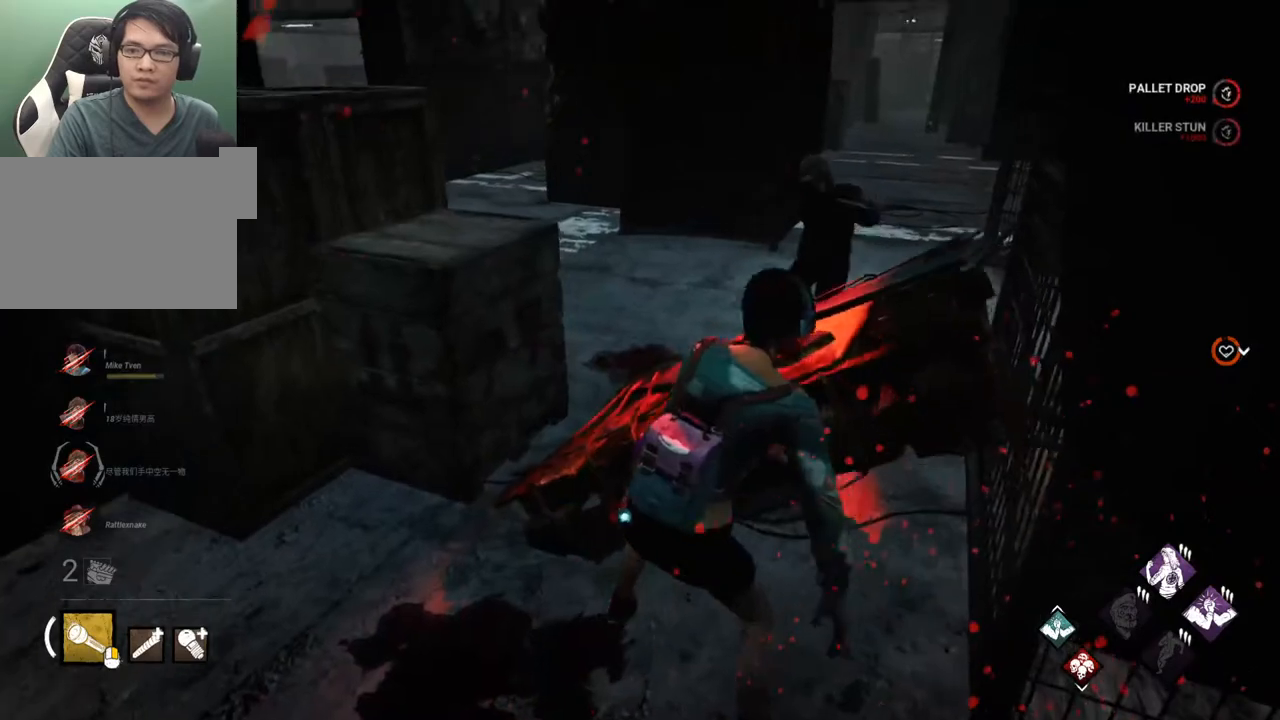
{"keys": ["s"], "mouse": ["right"], "mouse_move": "left", "events": [[383, "a", "up"], [383, "mouse_right", "down"]]}
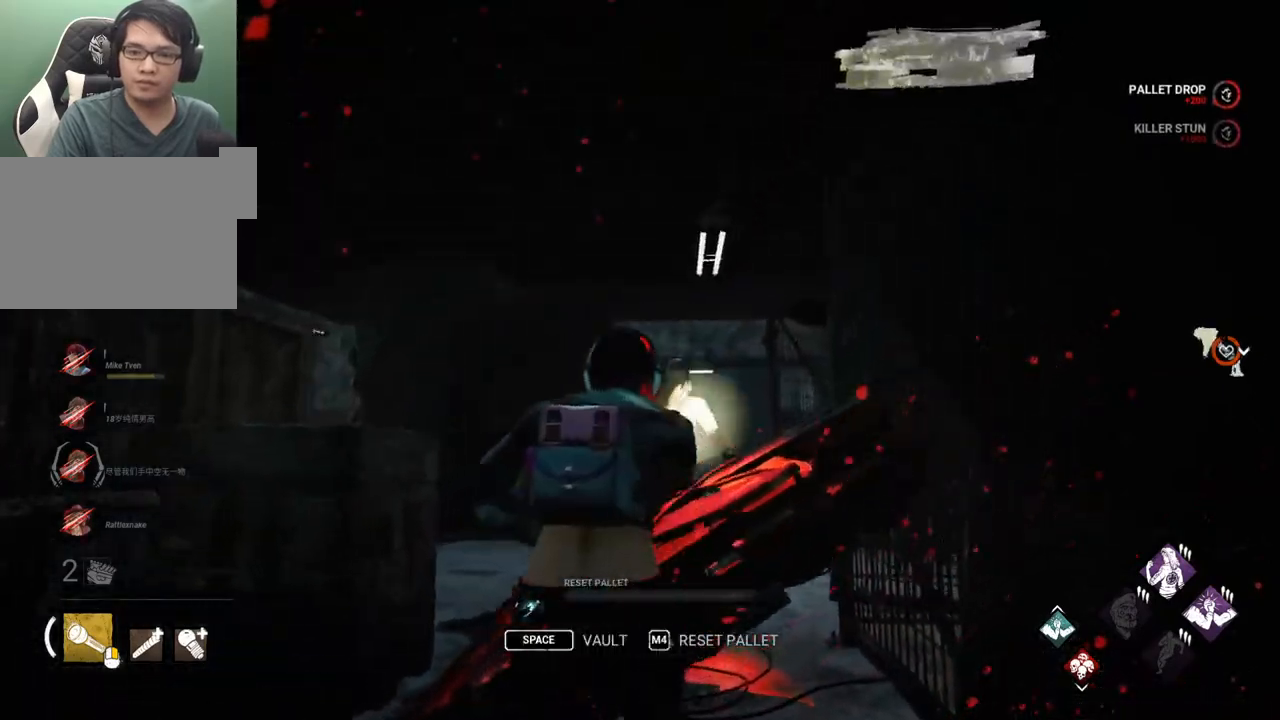
{"keys": [], "mouse": ["right"], "mouse_move": "still", "events": [[17, "s", "up"]]}
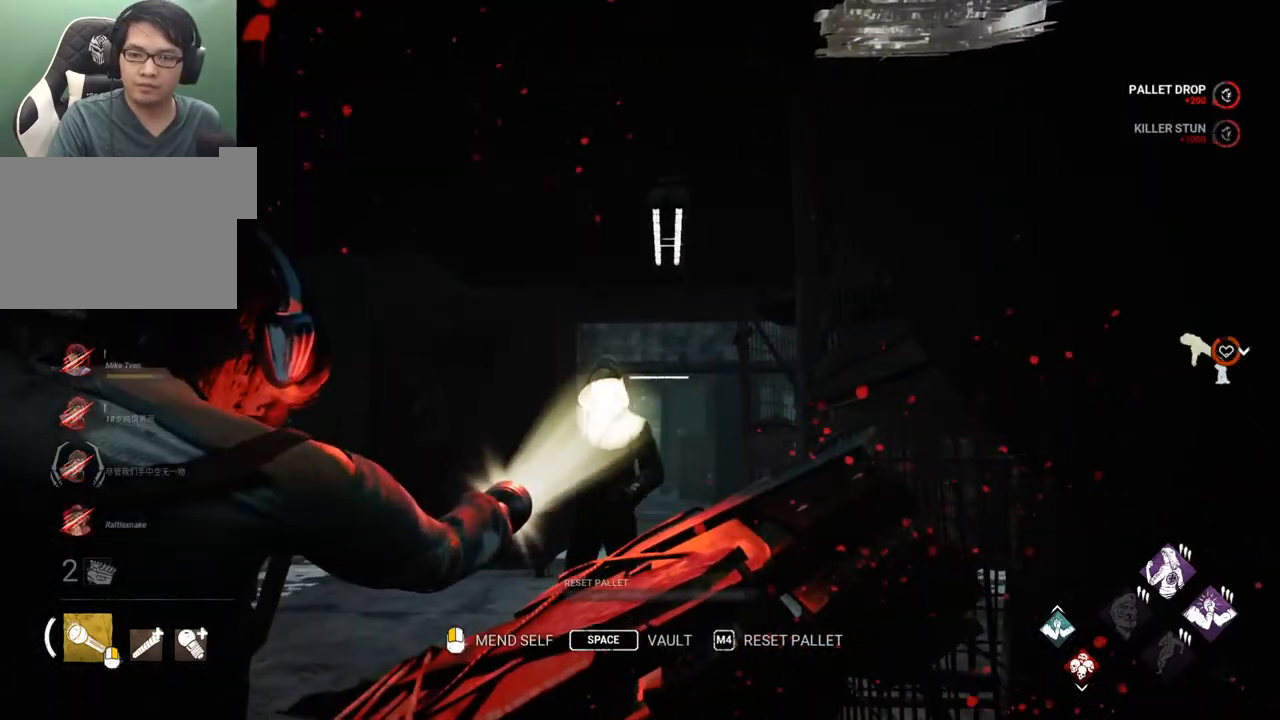
{"keys": [], "mouse": ["right"], "mouse_move": "down-left", "events": []}
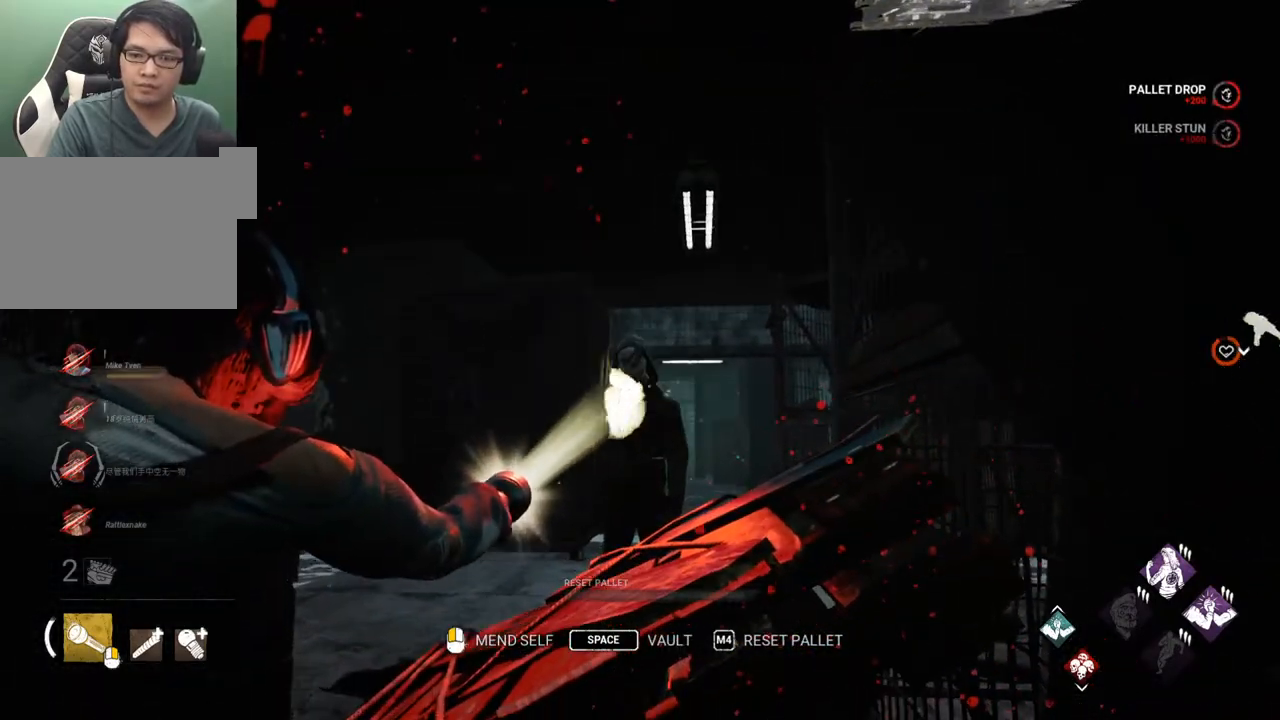
{"keys": ["d", "s"], "mouse": [], "mouse_move": "right", "events": [[50, "s", "down"], [100, "d", "down"], [467, "mouse_right", "up"]]}
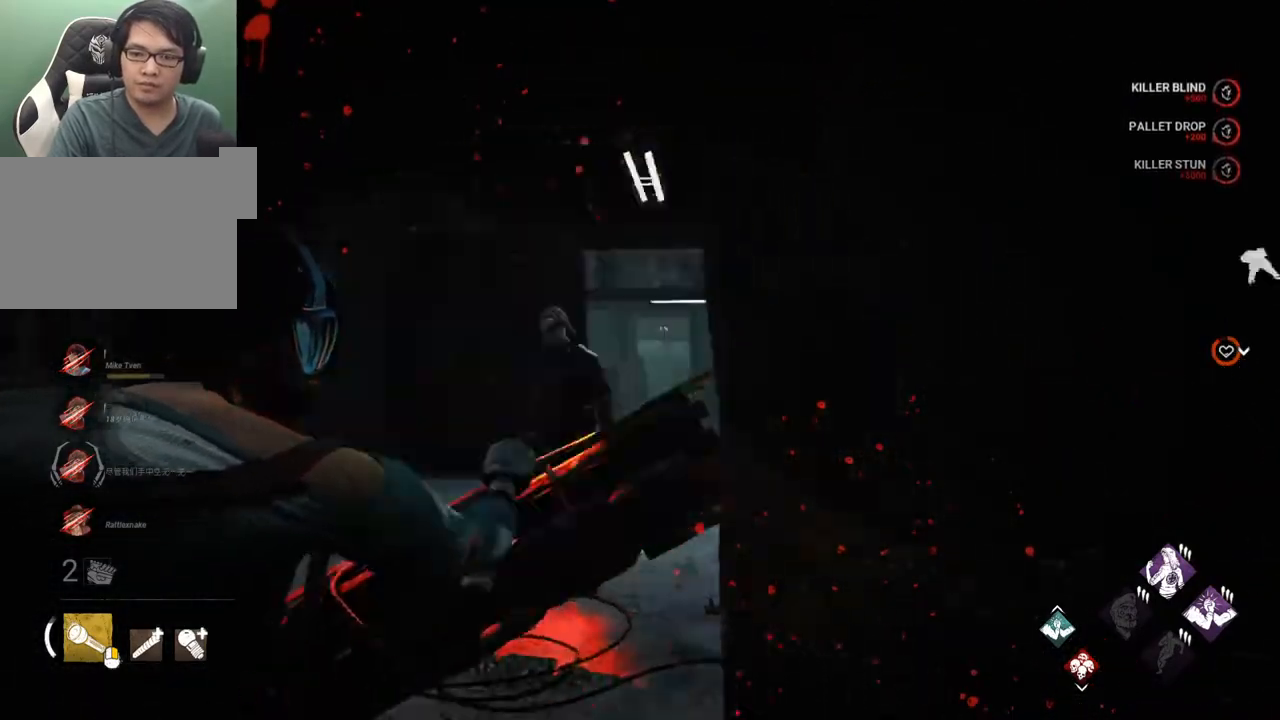
{"keys": ["d", "shift"], "mouse": [], "mouse_move": "left", "events": [[17, "s", "up"], [17, "shift", "down"], [167, "w", "down"], [433, "w", "up"]]}
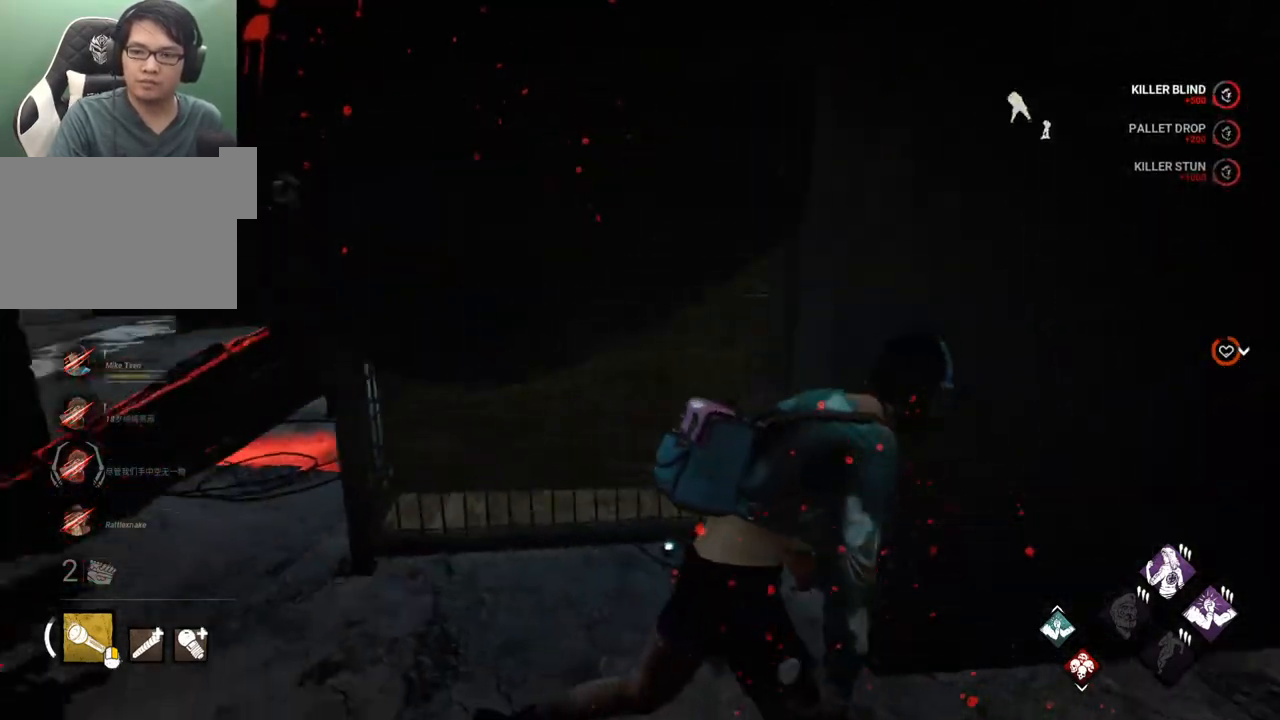
{"keys": ["a", "d", "s", "shift"], "mouse": [], "mouse_move": "left", "events": [[450, "a", "down"], [450, "s", "down"]]}
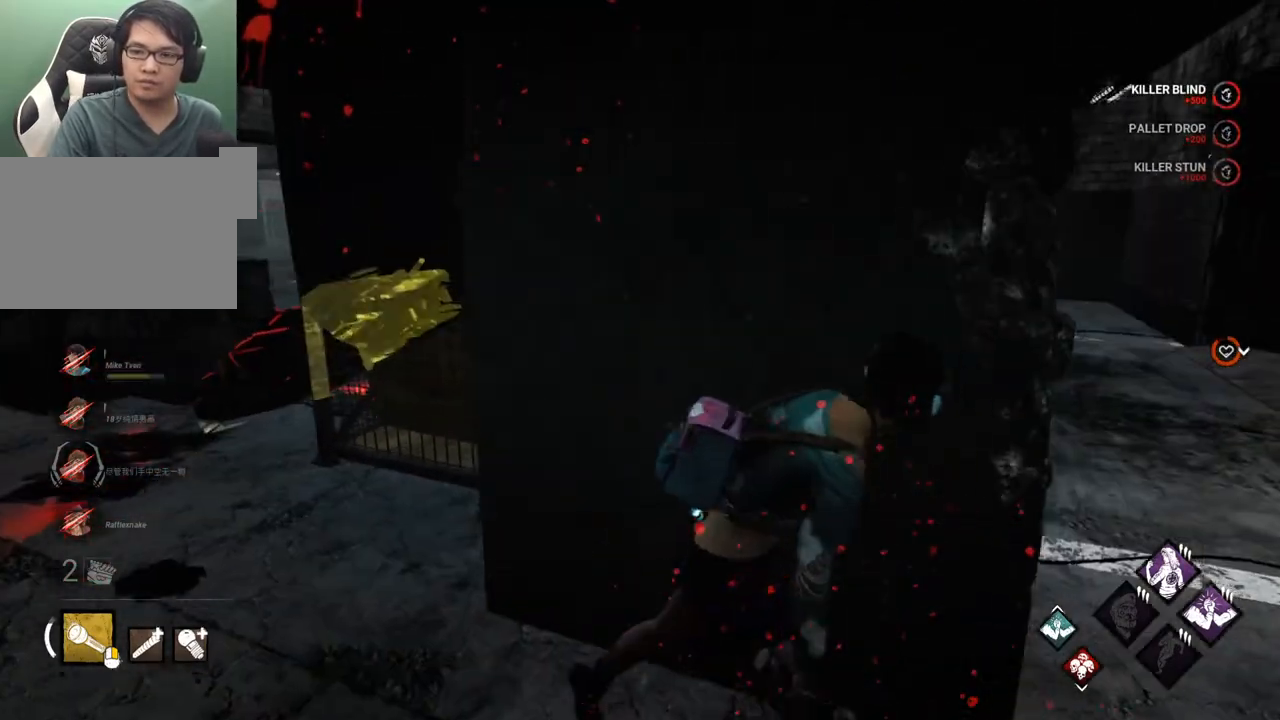
{"keys": ["d", "shift", "w"], "mouse": [], "mouse_move": "right", "events": [[100, "d", "up"], [183, "a", "up"], [183, "d", "down"], [183, "s", "up"], [417, "w", "down"]]}
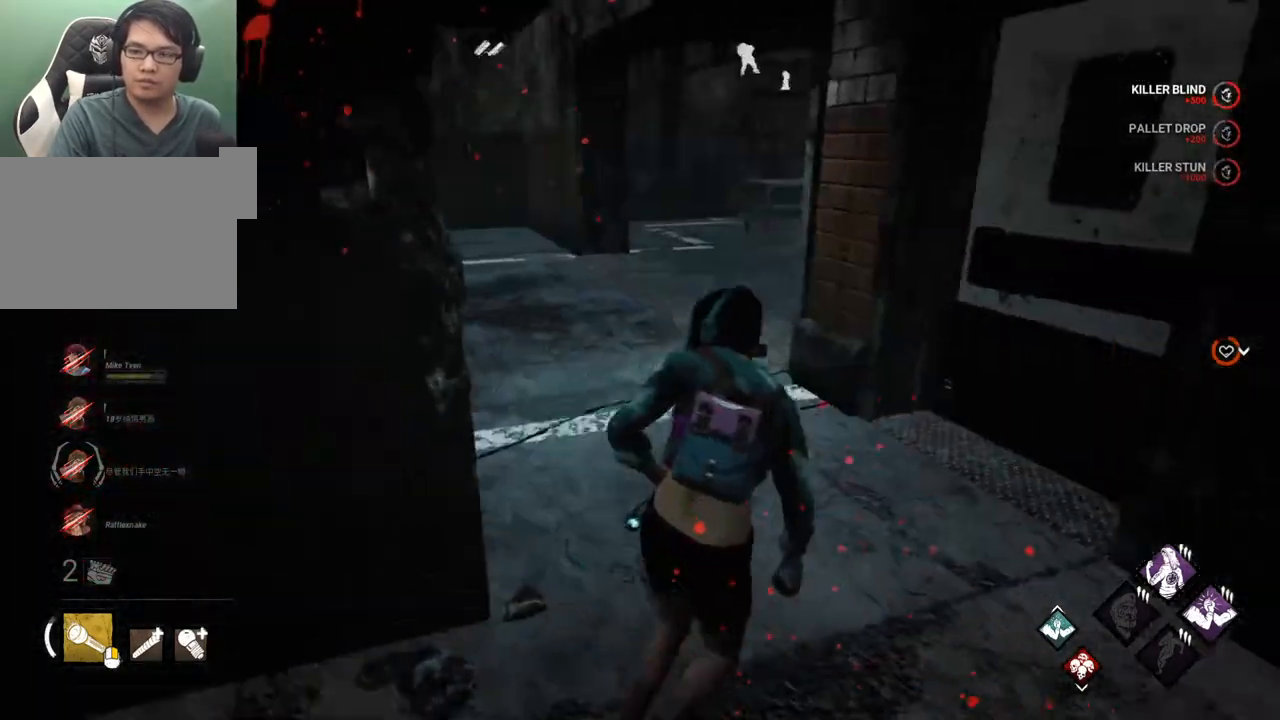
{"keys": ["shift", "w"], "mouse": [], "mouse_move": "right", "events": [[67, "d", "up"]]}
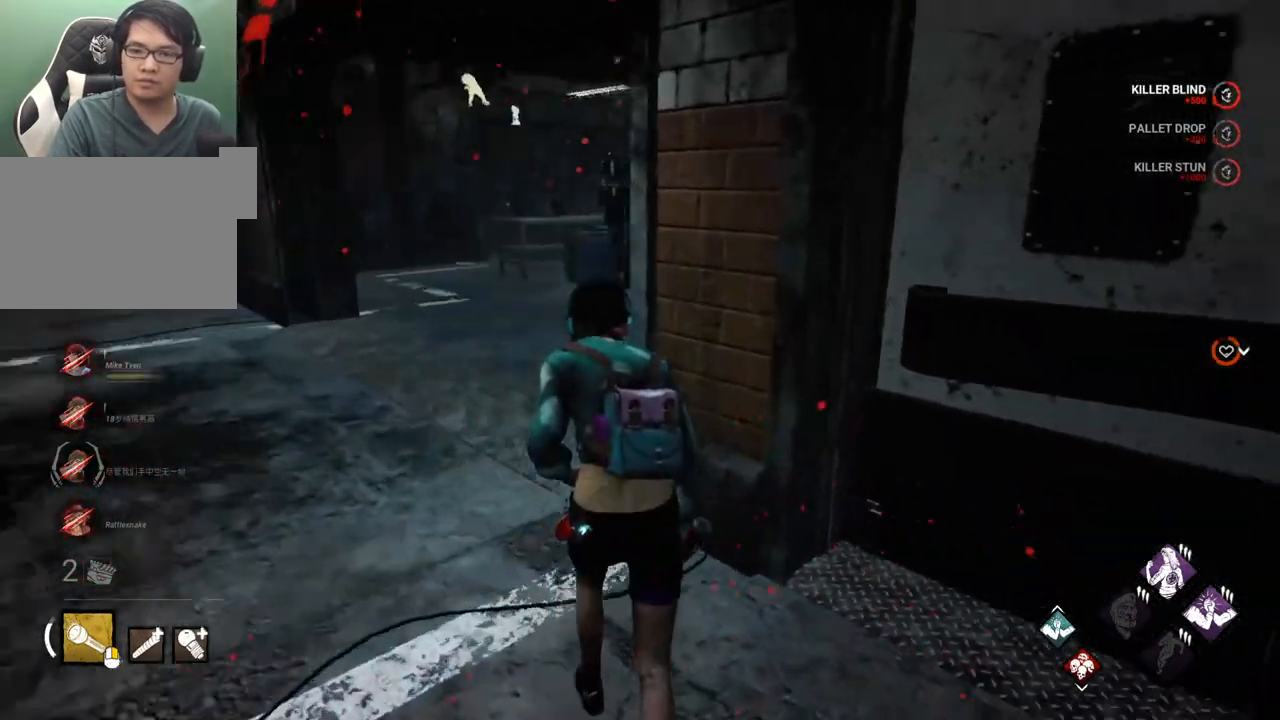
{"keys": ["shift", "w"], "mouse": [], "mouse_move": "left", "events": [[33, "a", "down"], [450, "a", "up"]]}
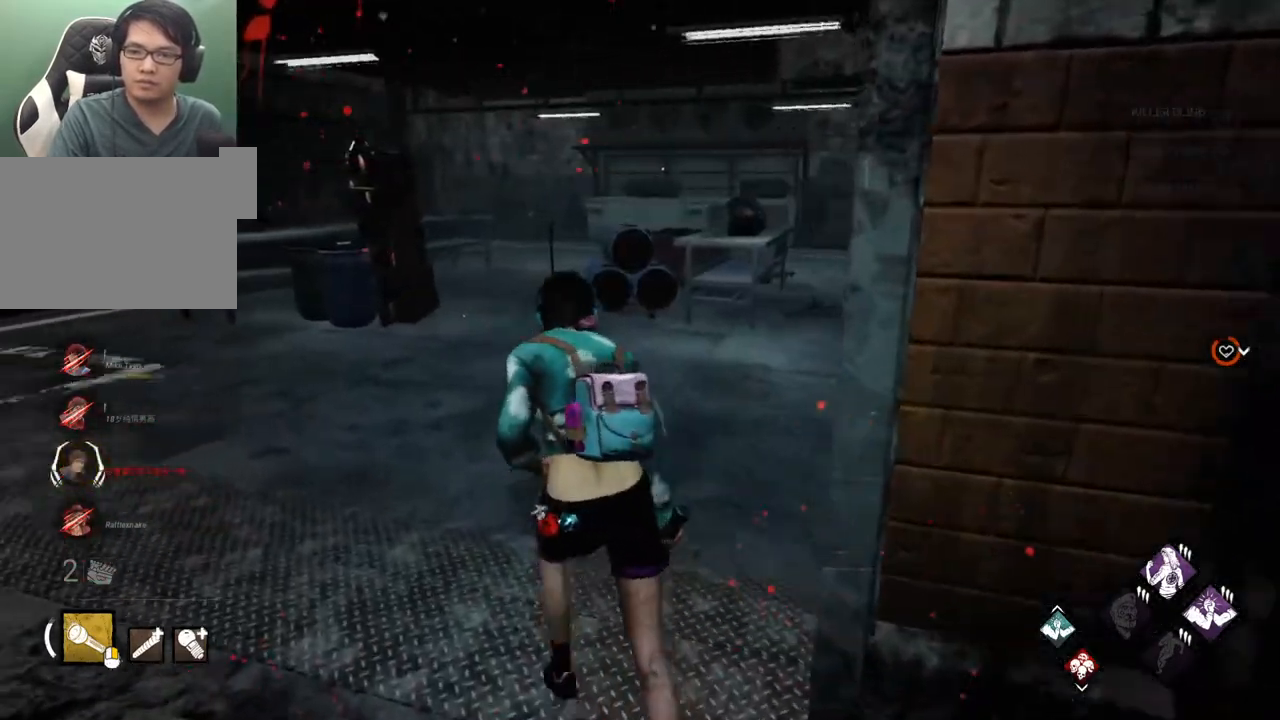
{"keys": ["shift", "w"], "mouse": [], "mouse_move": "still", "events": []}
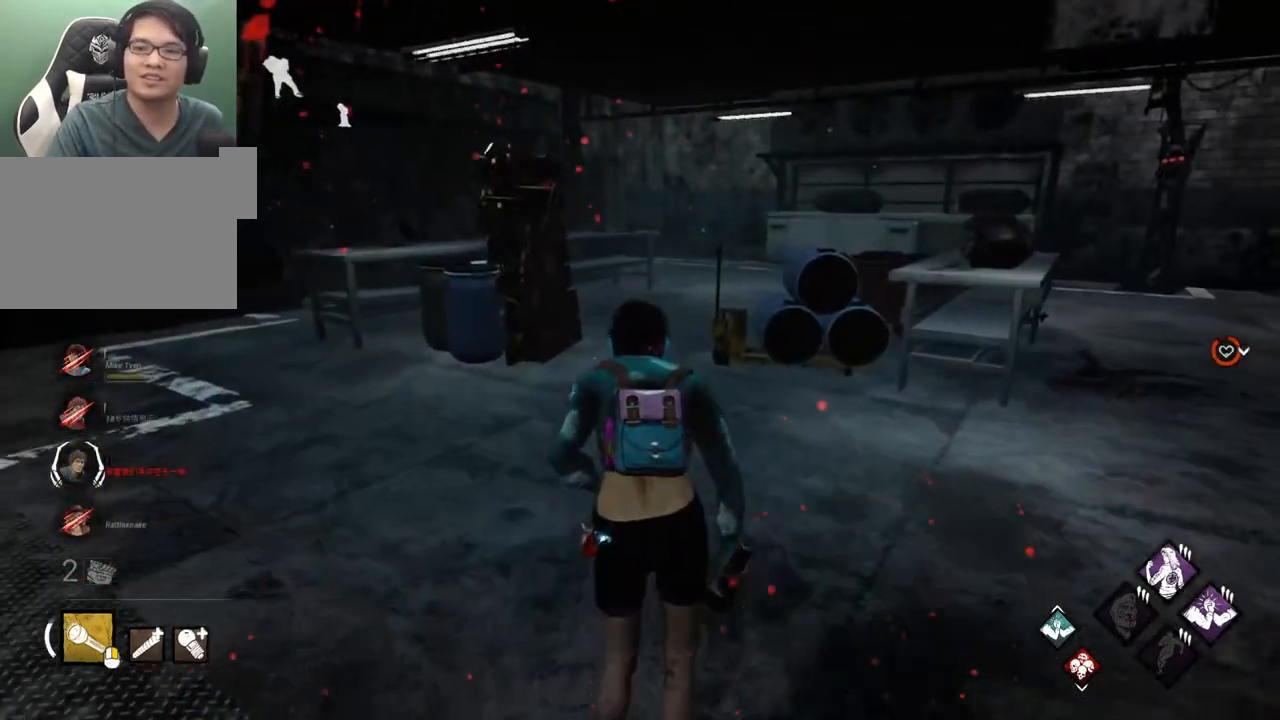
{"keys": ["shift", "w"], "mouse": [], "mouse_move": "still", "events": []}
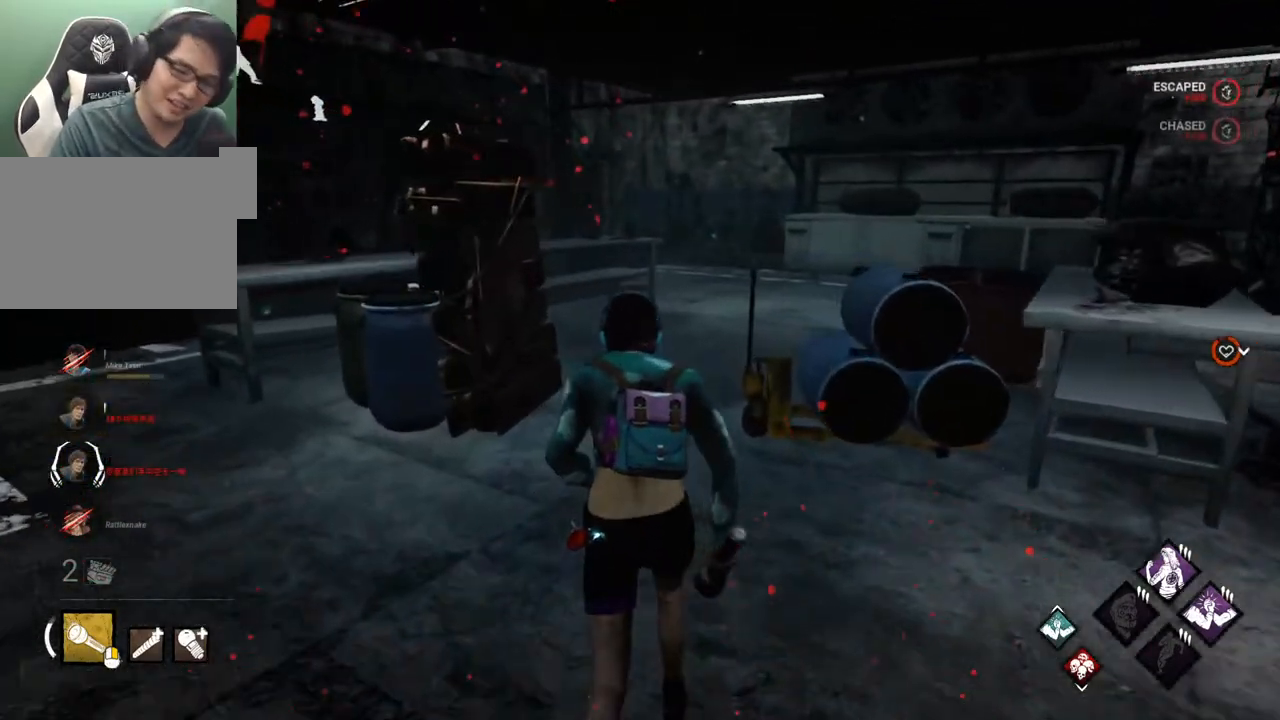
{"keys": ["d", "shift", "w"], "mouse": [], "mouse_move": "left", "events": [[450, "d", "down"]]}
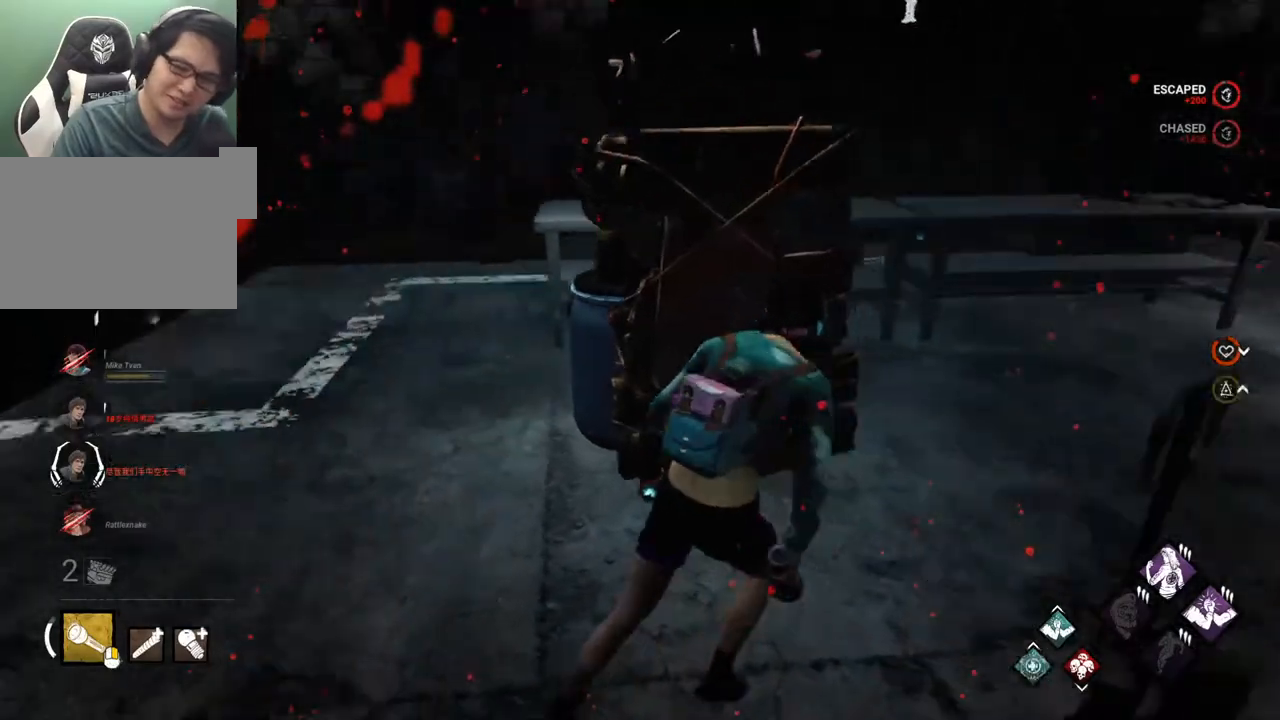
{"keys": ["d", "shift"], "mouse": [], "mouse_move": "right", "events": [[50, "w", "up"], [333, "s", "down"], [467, "s", "up"]]}
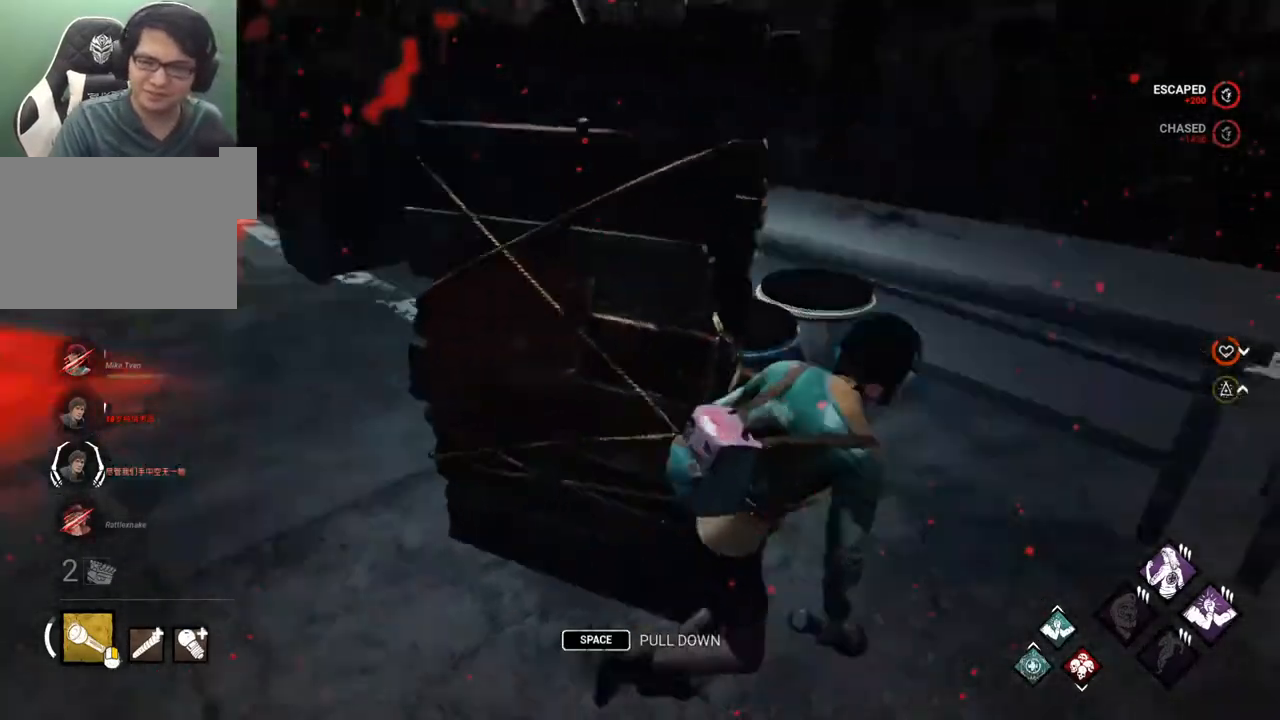
{"keys": ["d", "shift", "w"], "mouse": [], "mouse_move": "left", "events": [[117, "w", "down"]]}
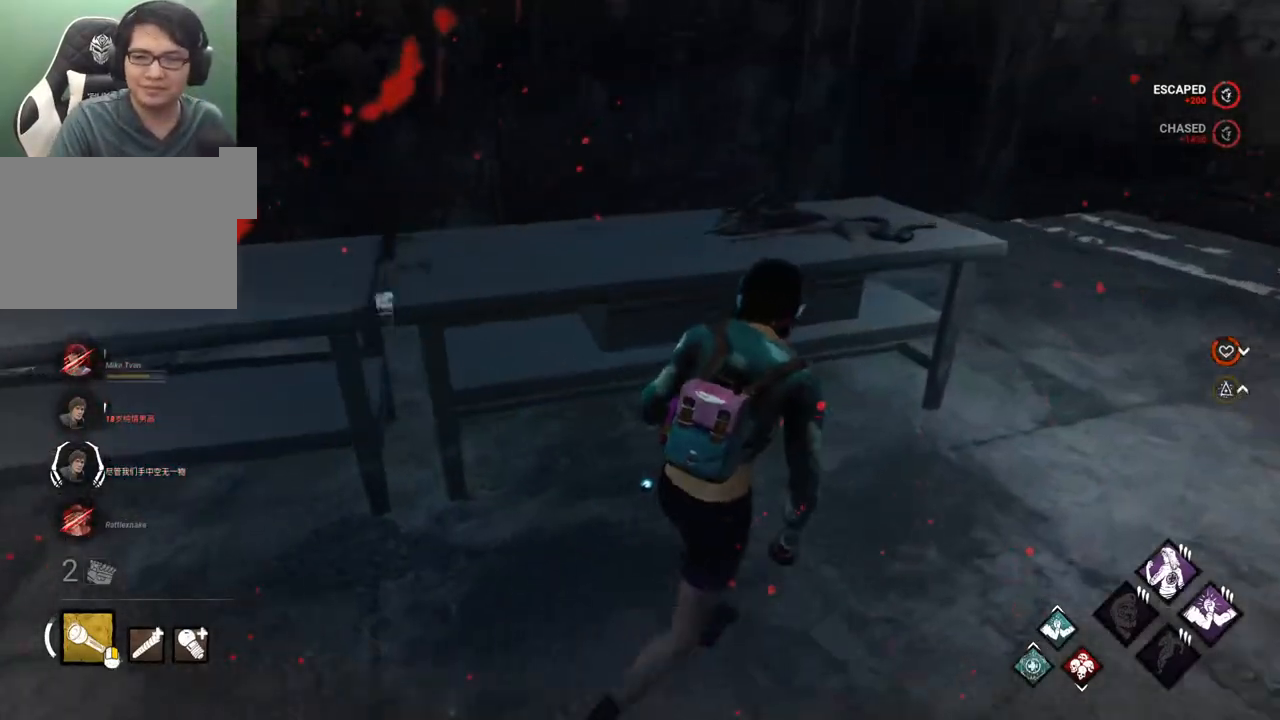
{"keys": ["d", "shift"], "mouse": [], "mouse_move": "left", "events": [[33, "w", "up"]]}
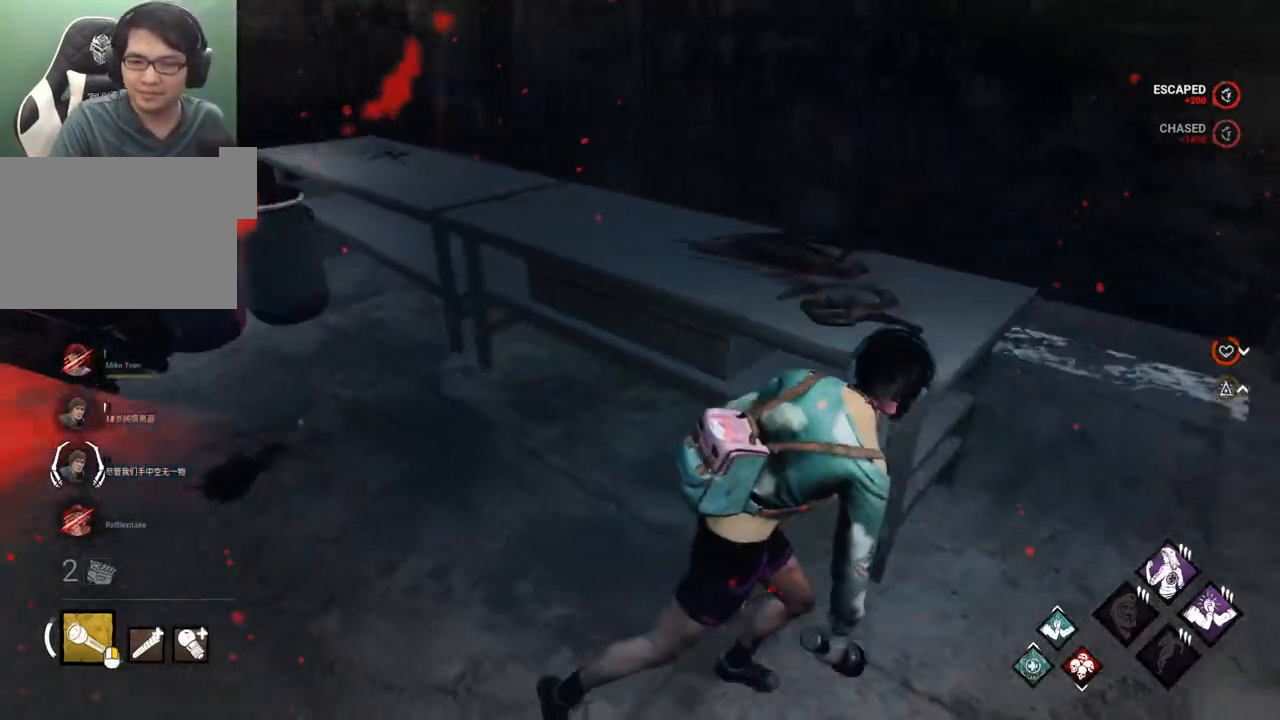
{"keys": ["d", "shift", "w"], "mouse": [], "mouse_move": "left", "events": [[417, "w", "down"]]}
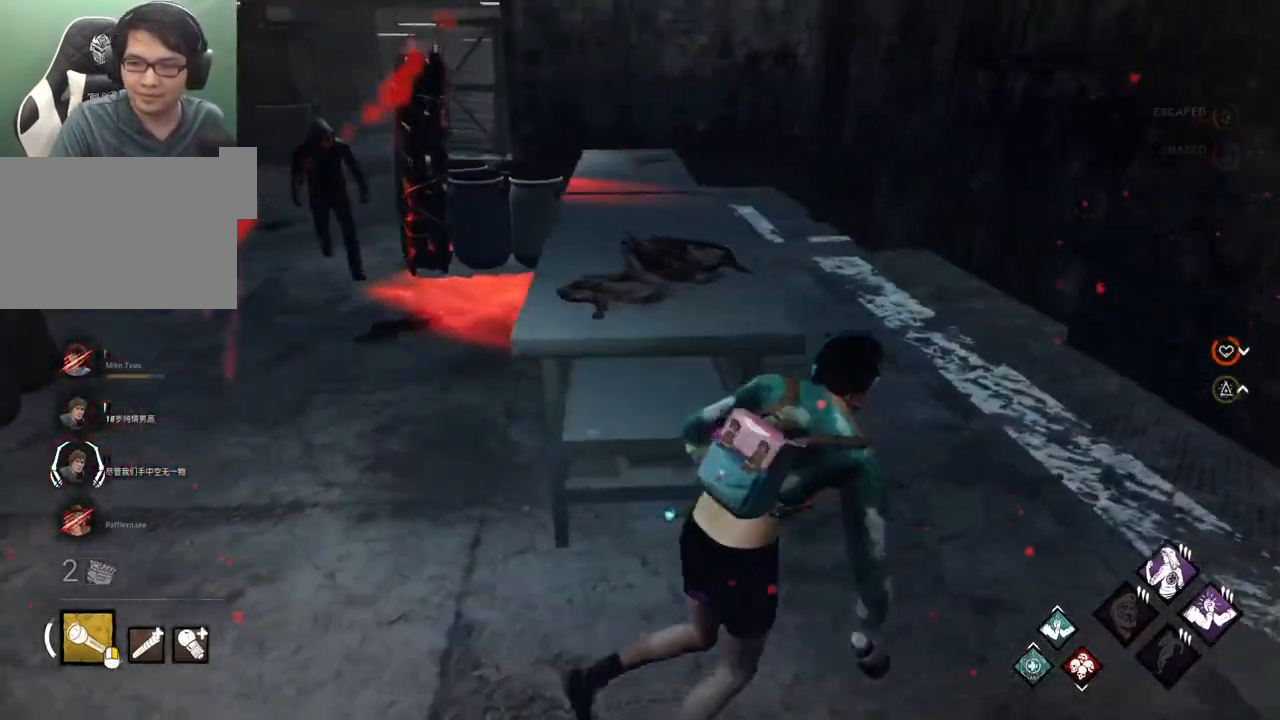
{"keys": ["d", "shift", "w"], "mouse": [], "mouse_move": "up", "events": []}